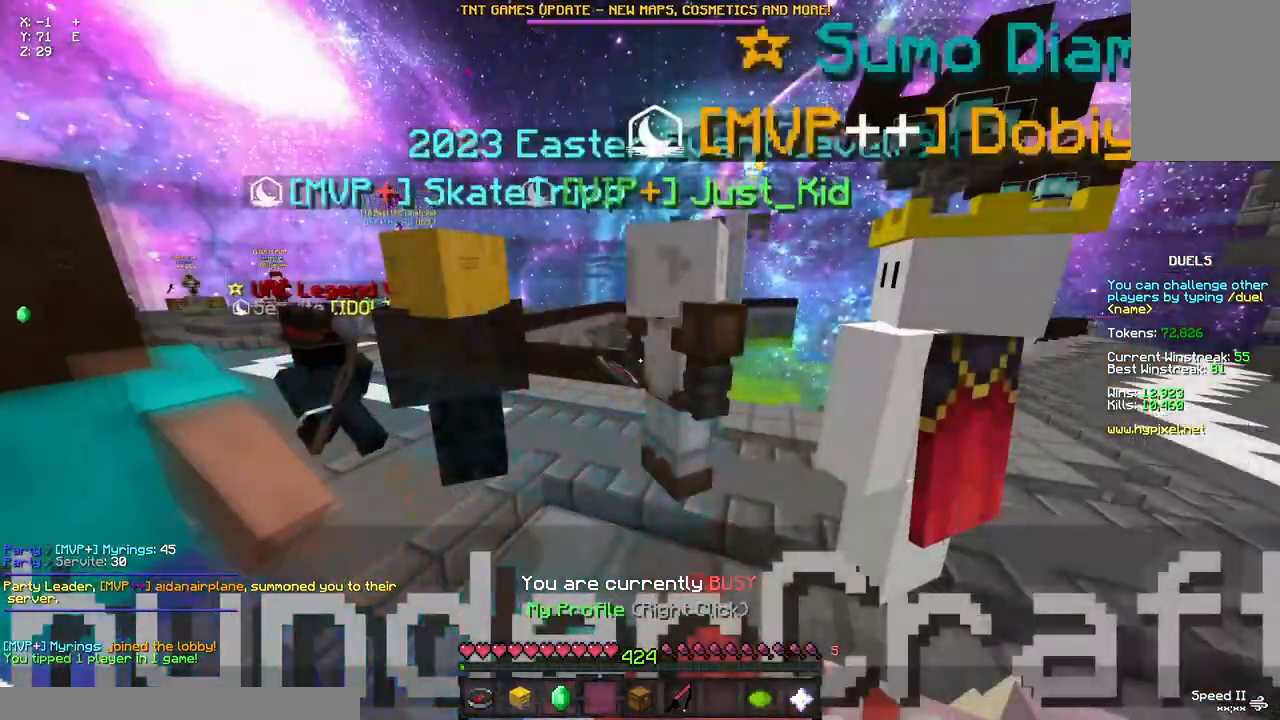
Gameplay with keyboard and mouse; each line is a JSON object with the keys and mouse buttons held at the frame after it. "events" lists presses ("down") and releases ("up") of "a", "d", "s", "space", "w", "mouse_left" and "mouse_right" between this image and that frame as [ms after this image, input, new state], when the widget could be followed in between. "mouse_left", "mouse_right" = the "left", "right" buttons of the "mouse" list. No other keys are recorded. Fast repeated clicks can show as one long hold. Mouse movement is not recorded.
{"keys": [], "mouse": [], "events": [[367, "space", "down"], [450, "space", "up"]]}
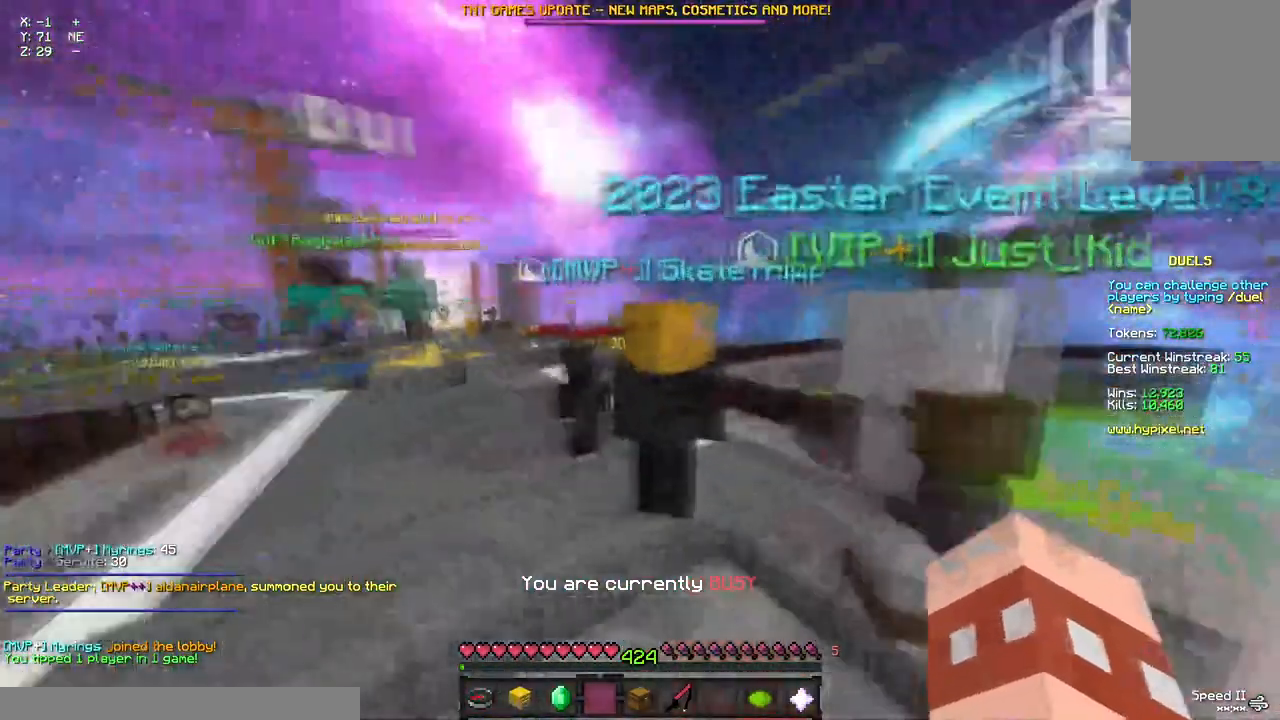
{"keys": ["a", "w"], "mouse": [], "events": [[217, "w", "down"], [383, "a", "down"]]}
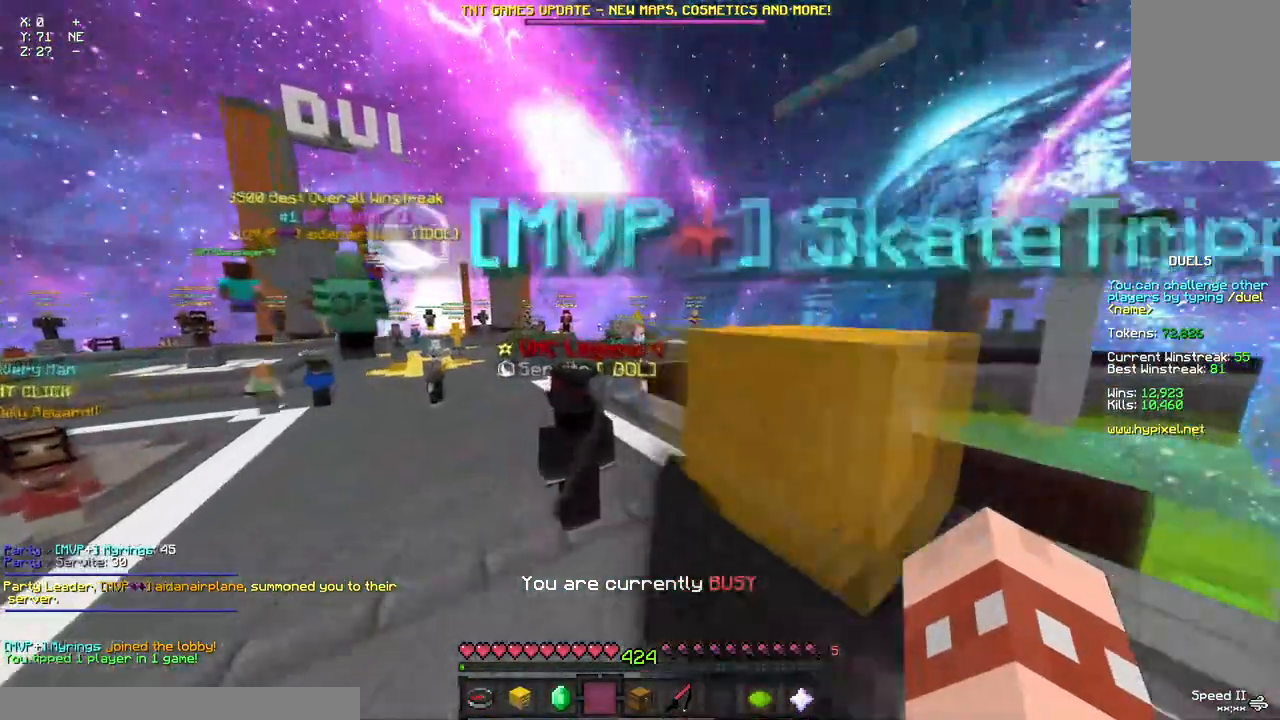
{"keys": ["a", "w"], "mouse": [], "events": []}
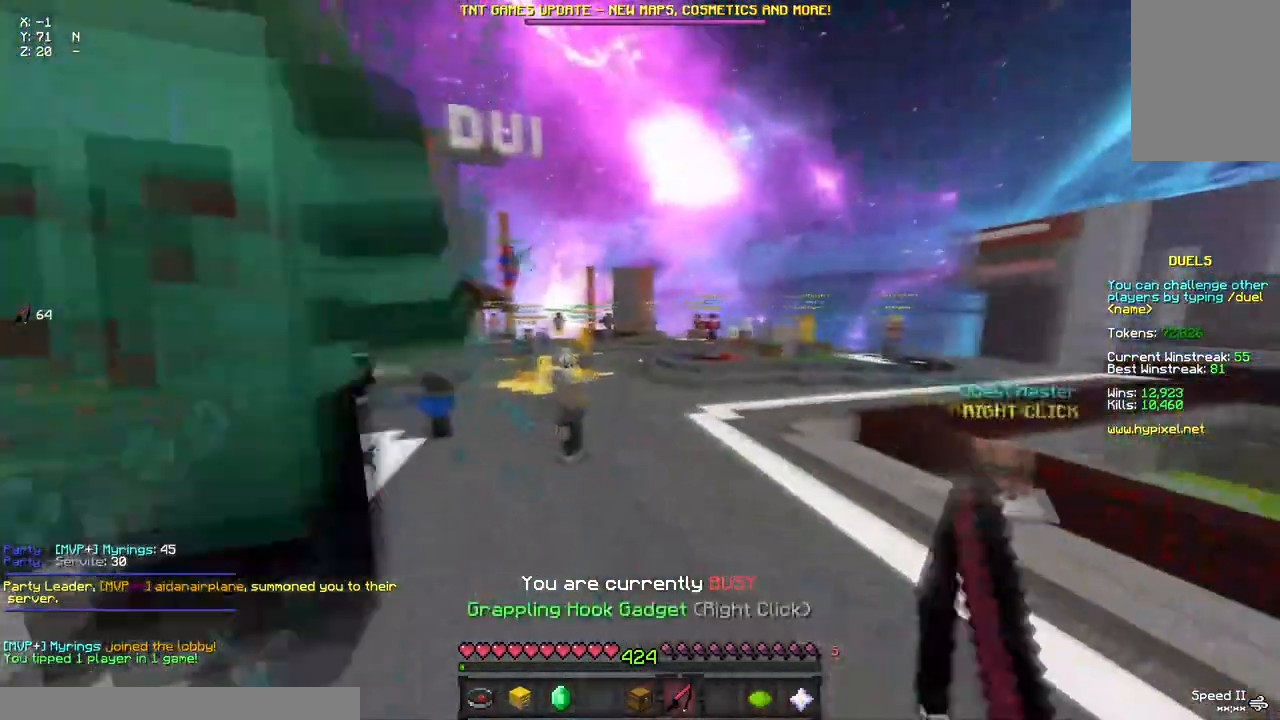
{"keys": ["a", "d", "w"], "mouse": [], "events": [[17, "d", "down"], [300, "mouse_right", "down"], [400, "mouse_right", "up"]]}
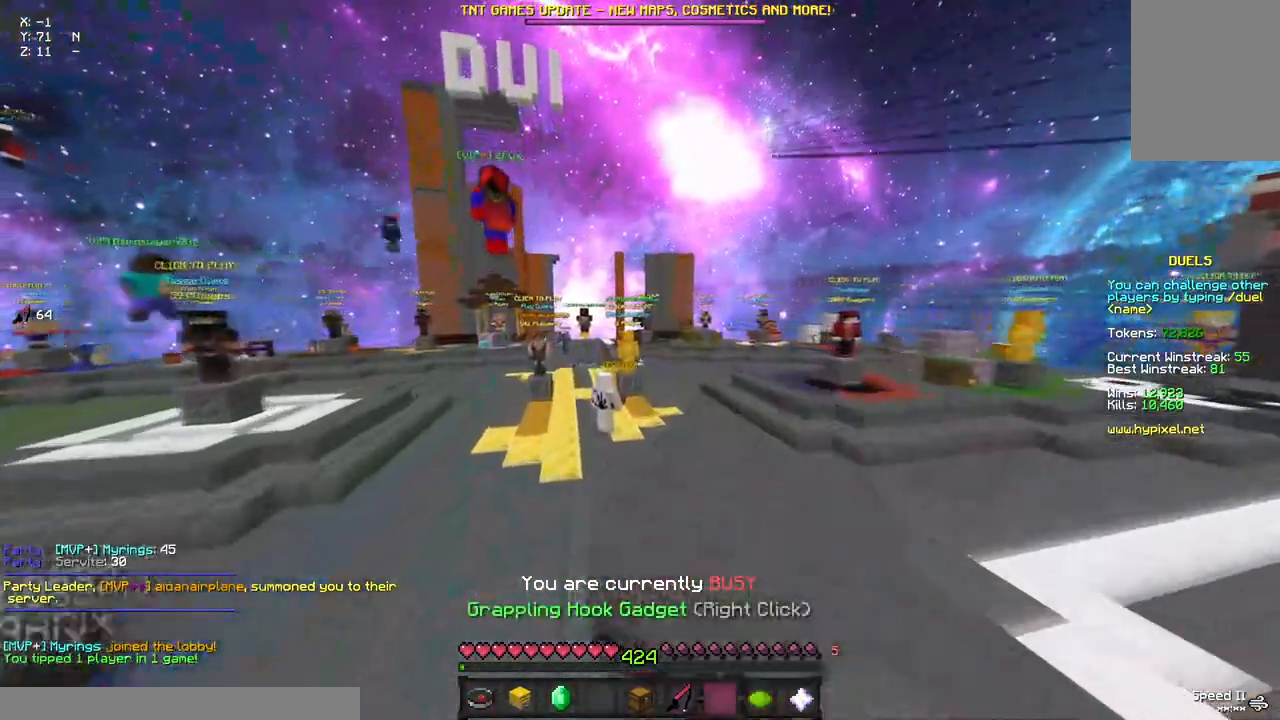
{"keys": [], "mouse": [], "events": [[167, "a", "up"], [167, "d", "up"], [167, "w", "up"]]}
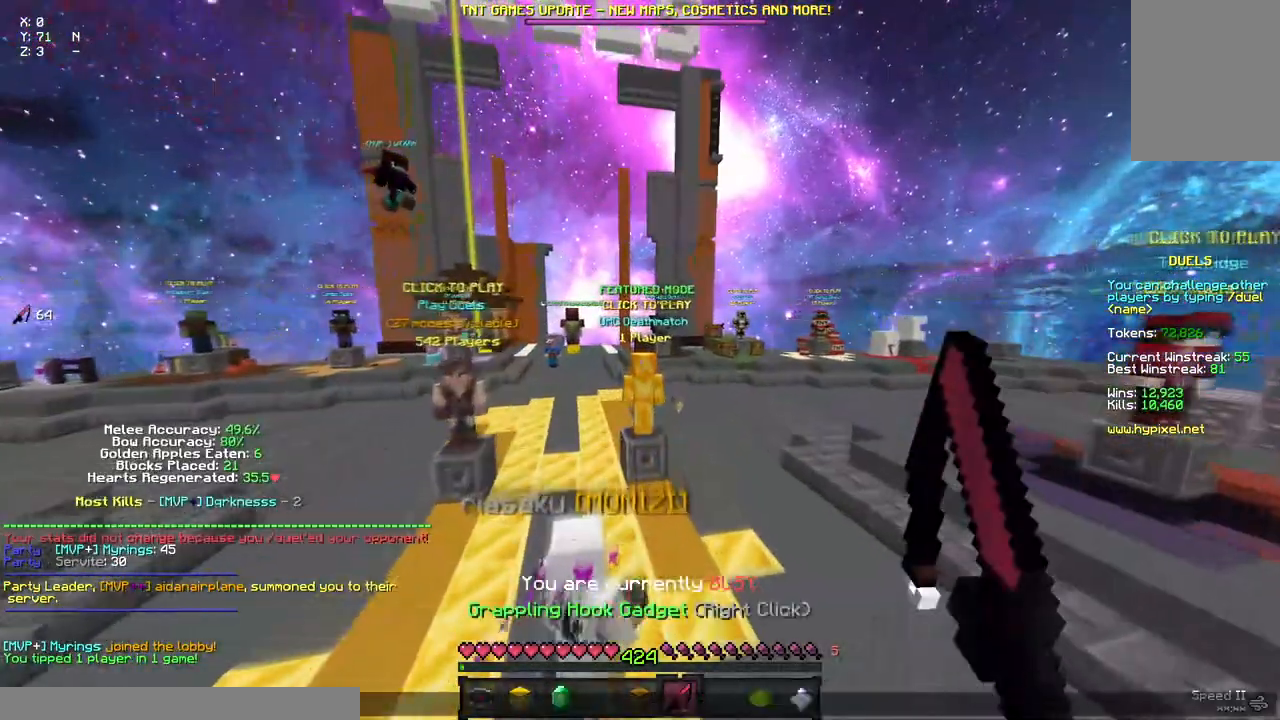
{"keys": [], "mouse": [], "events": []}
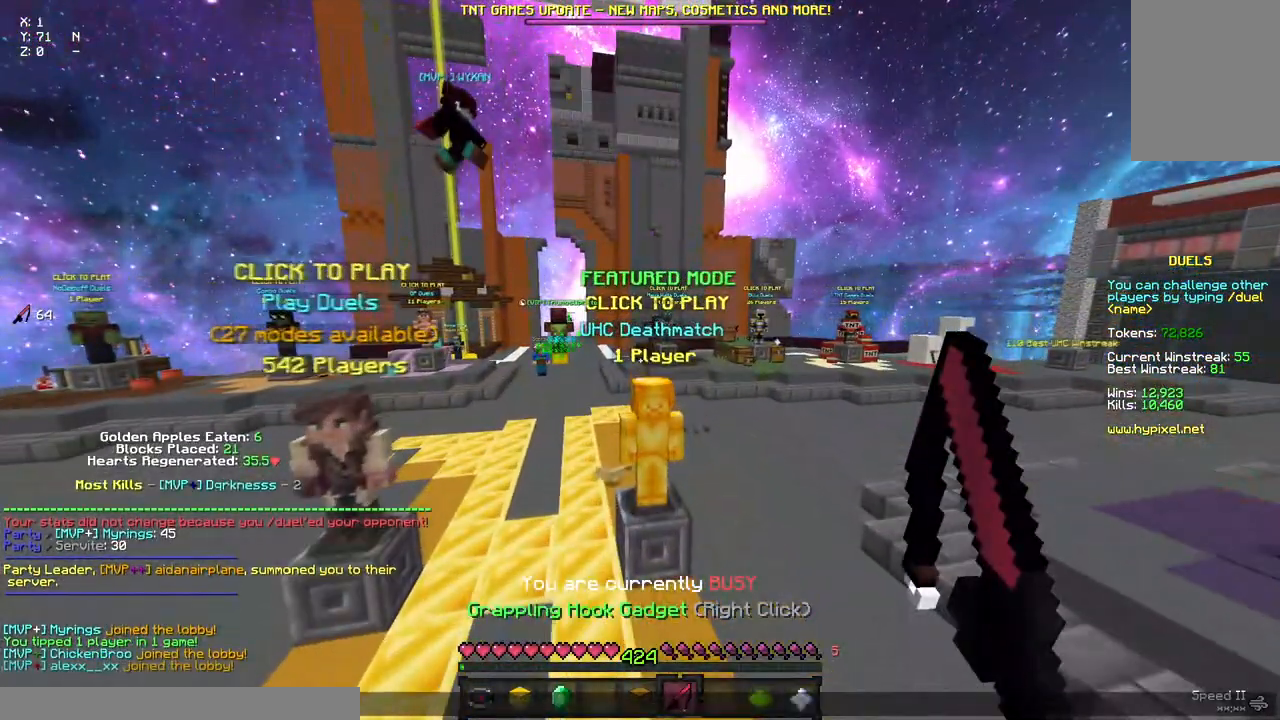
{"keys": [], "mouse": [], "events": []}
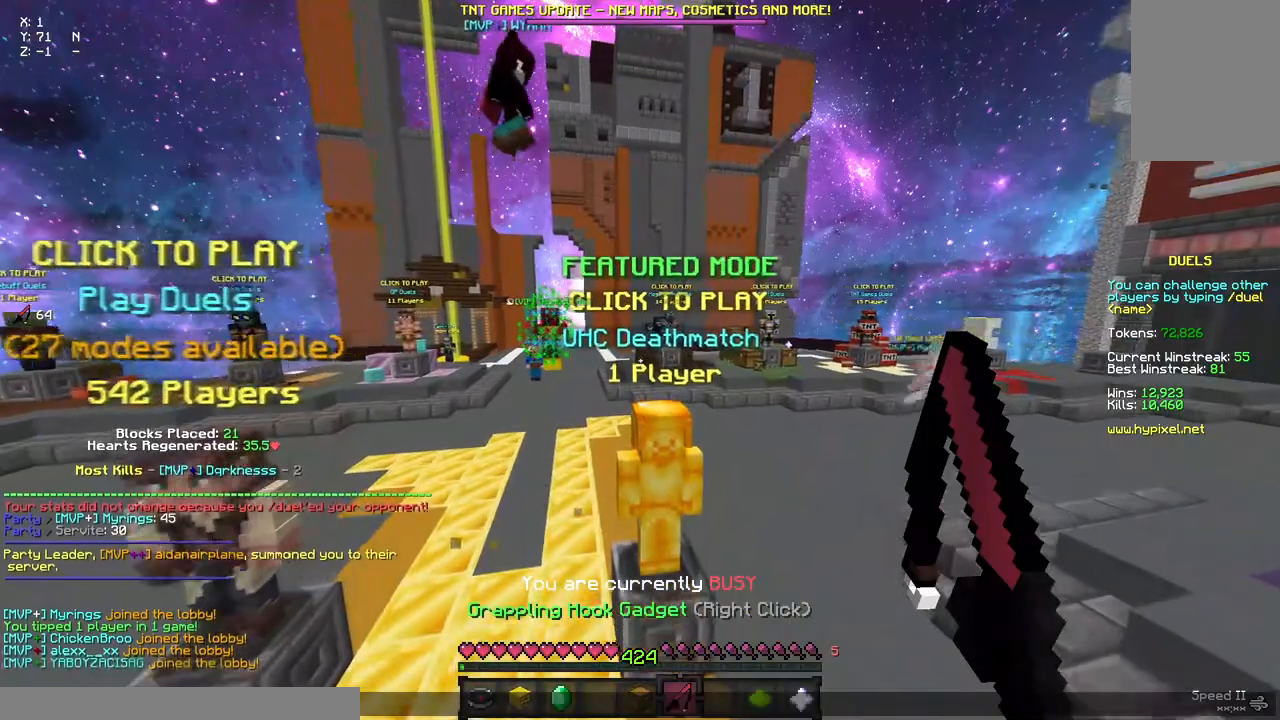
{"keys": [], "mouse": [], "events": []}
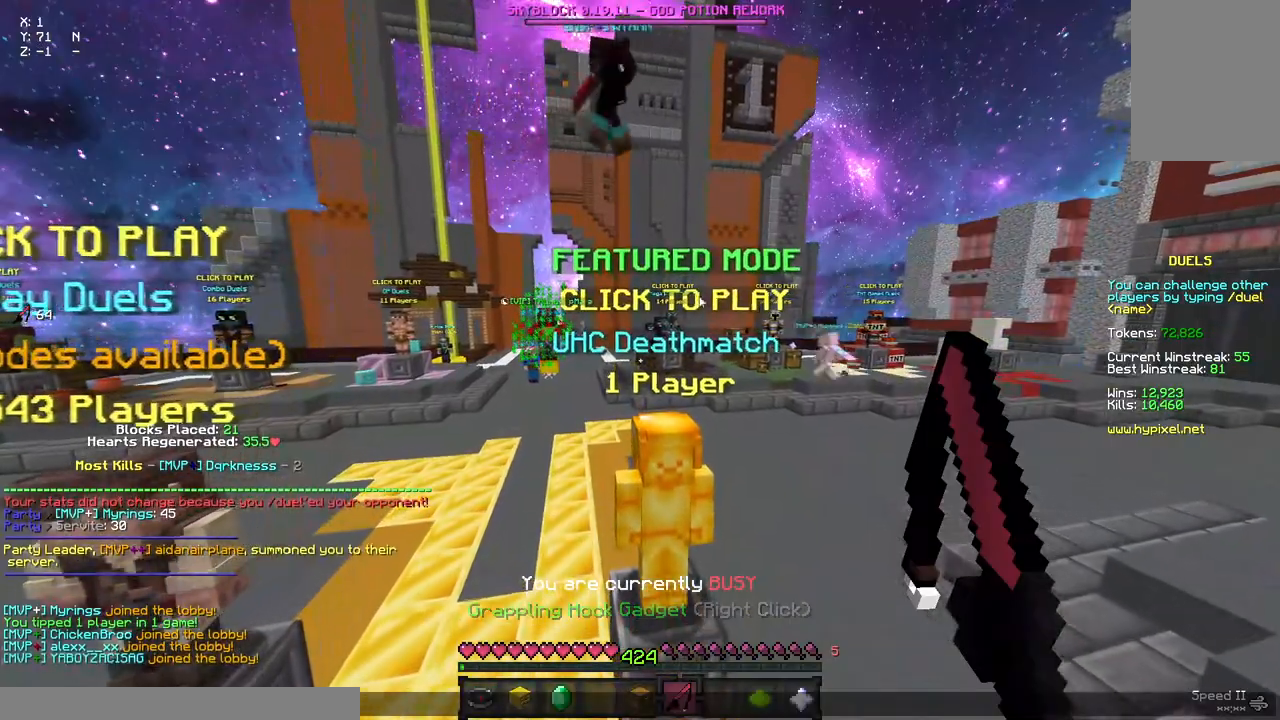
{"keys": ["w"], "mouse": [], "events": [[367, "w", "down"]]}
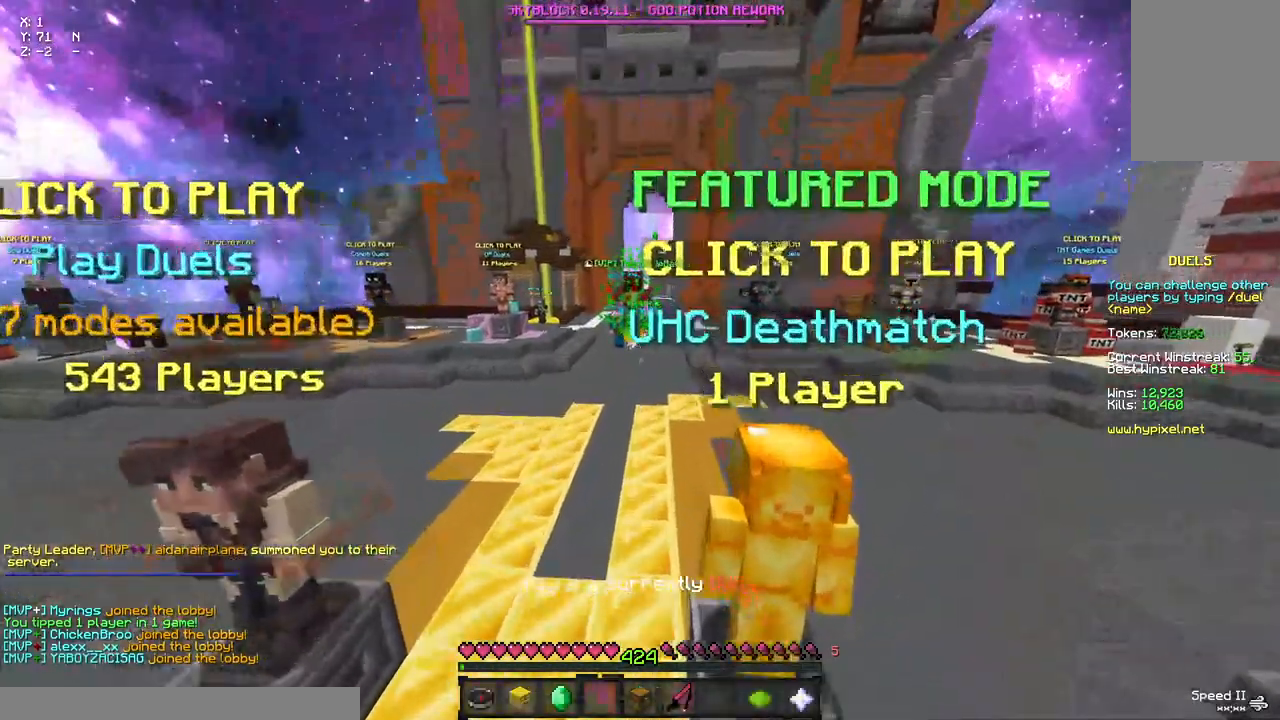
{"keys": ["a", "w"], "mouse": [], "events": [[300, "a", "down"]]}
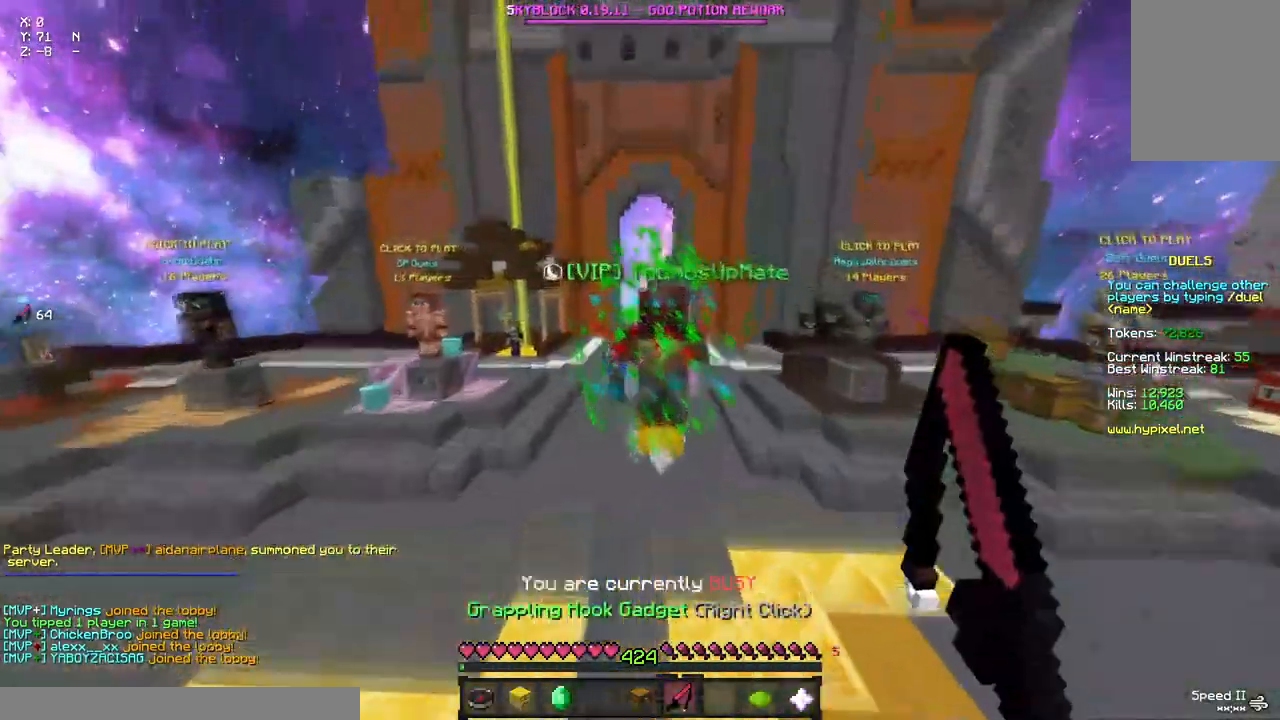
{"keys": ["a", "d", "w"], "mouse": [], "events": [[17, "d", "down"], [283, "a", "up"], [500, "a", "down"]]}
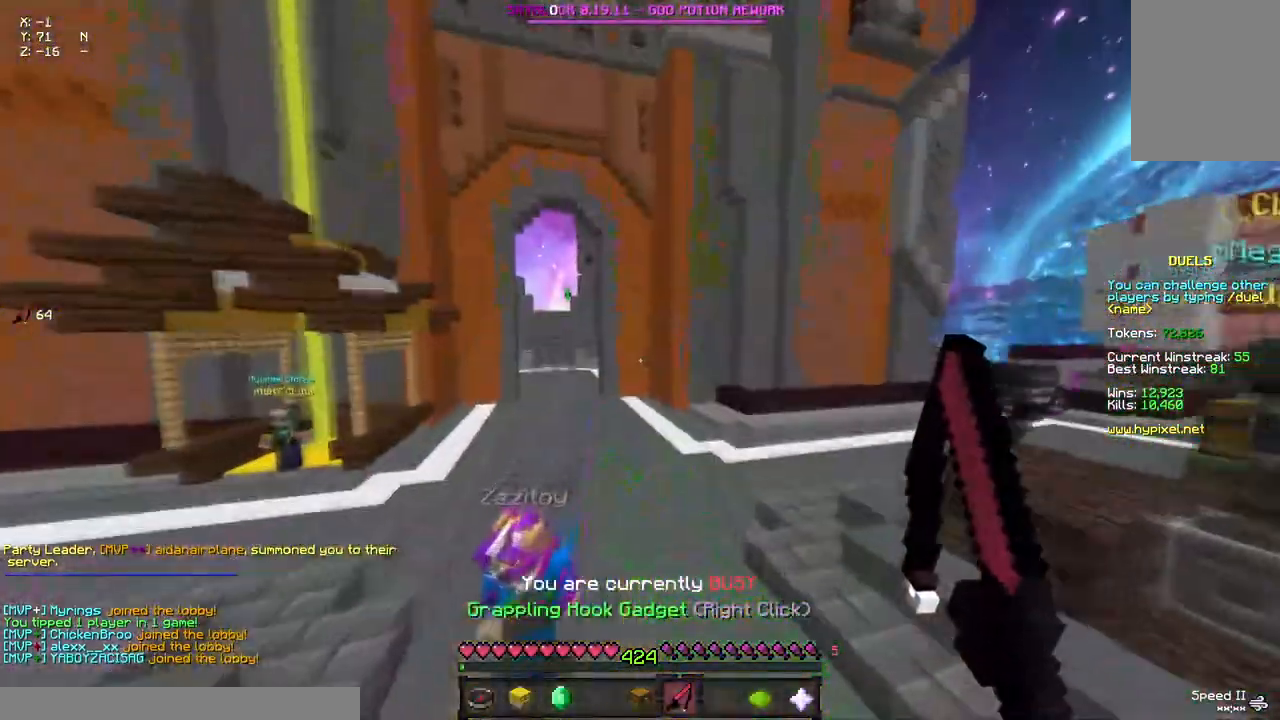
{"keys": ["a", "d", "w"], "mouse": [], "events": [[167, "d", "up"], [500, "d", "down"]]}
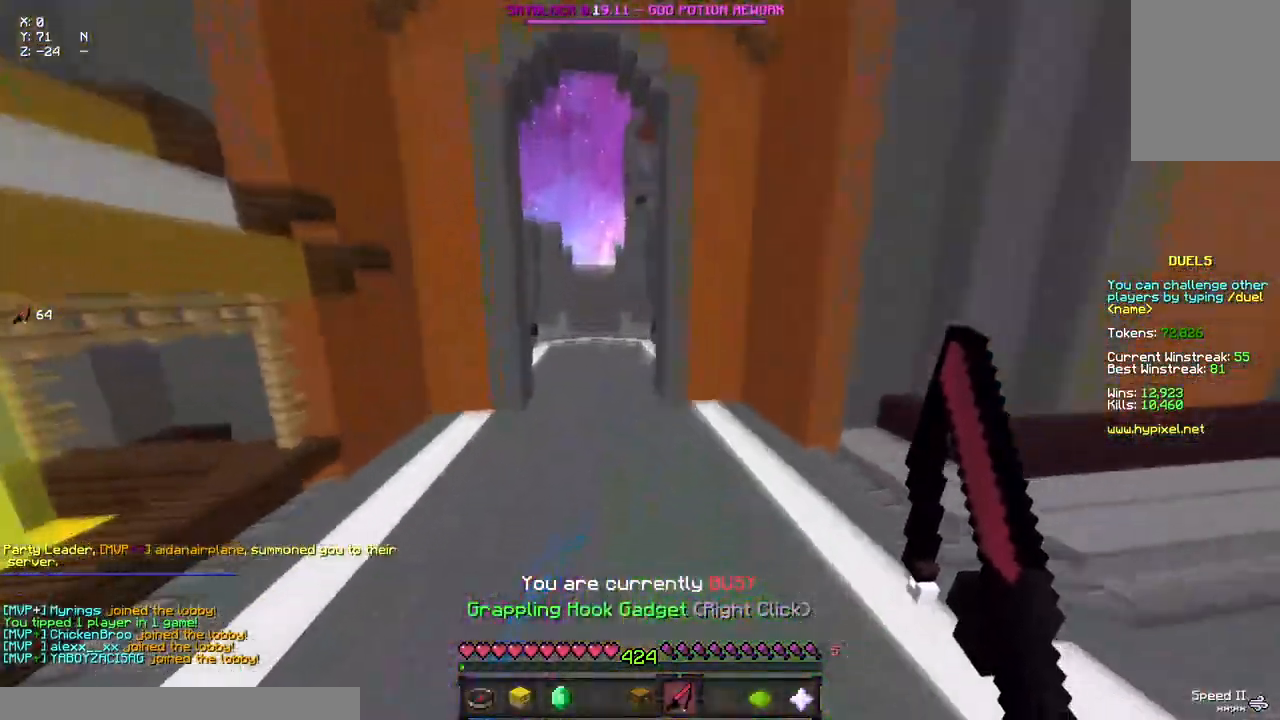
{"keys": ["a", "d", "w"], "mouse": [], "events": []}
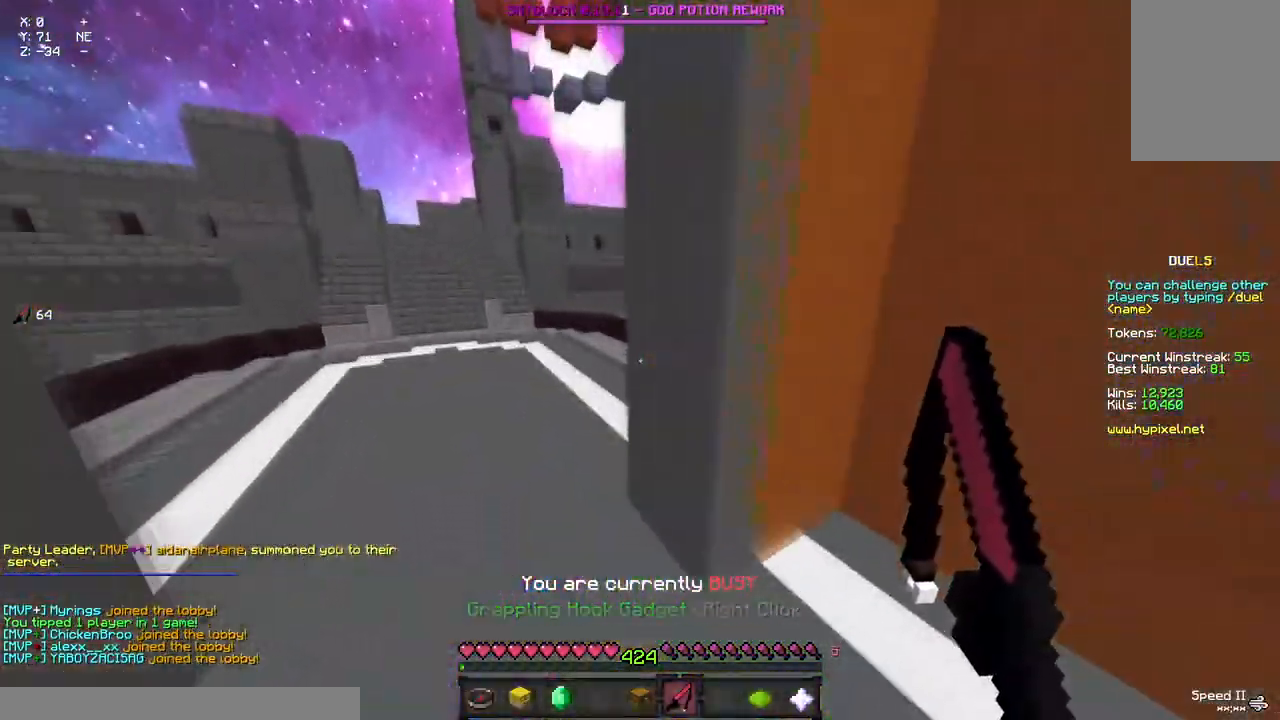
{"keys": ["d", "w"], "mouse": [], "events": [[367, "a", "up"]]}
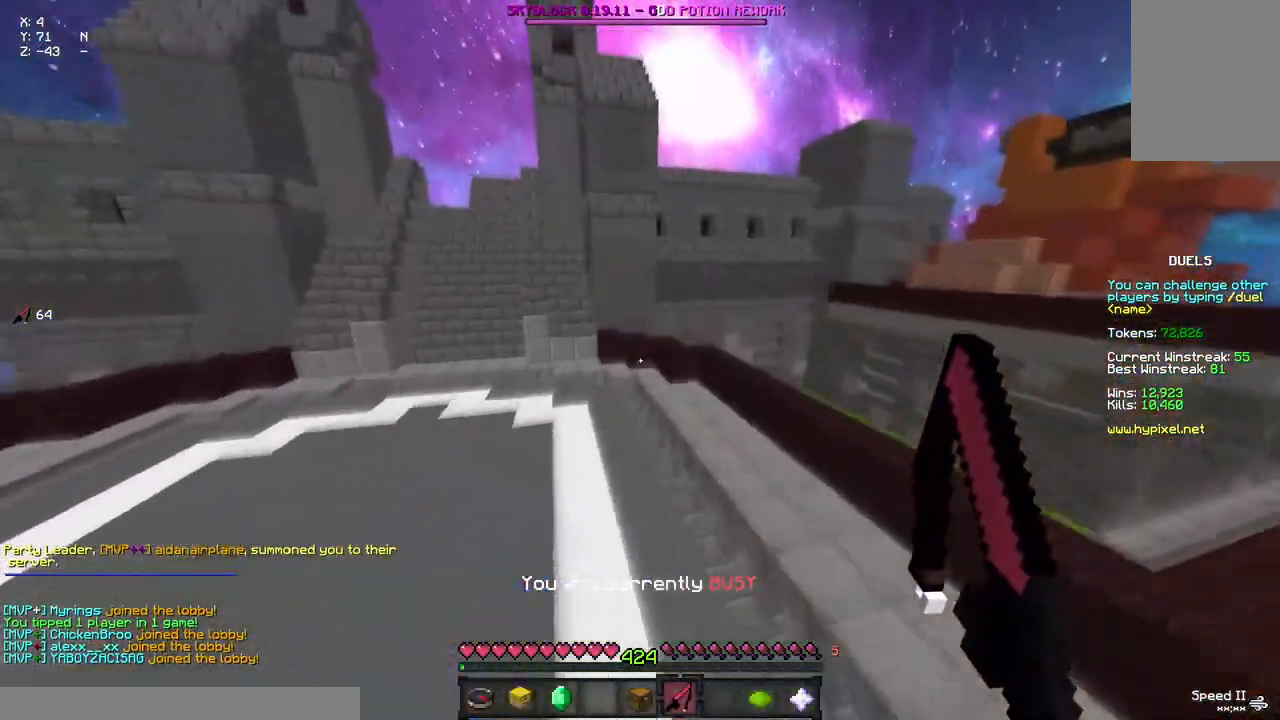
{"keys": ["a", "d", "space", "w"], "mouse": [], "events": [[100, "a", "down"], [100, "space", "down"]]}
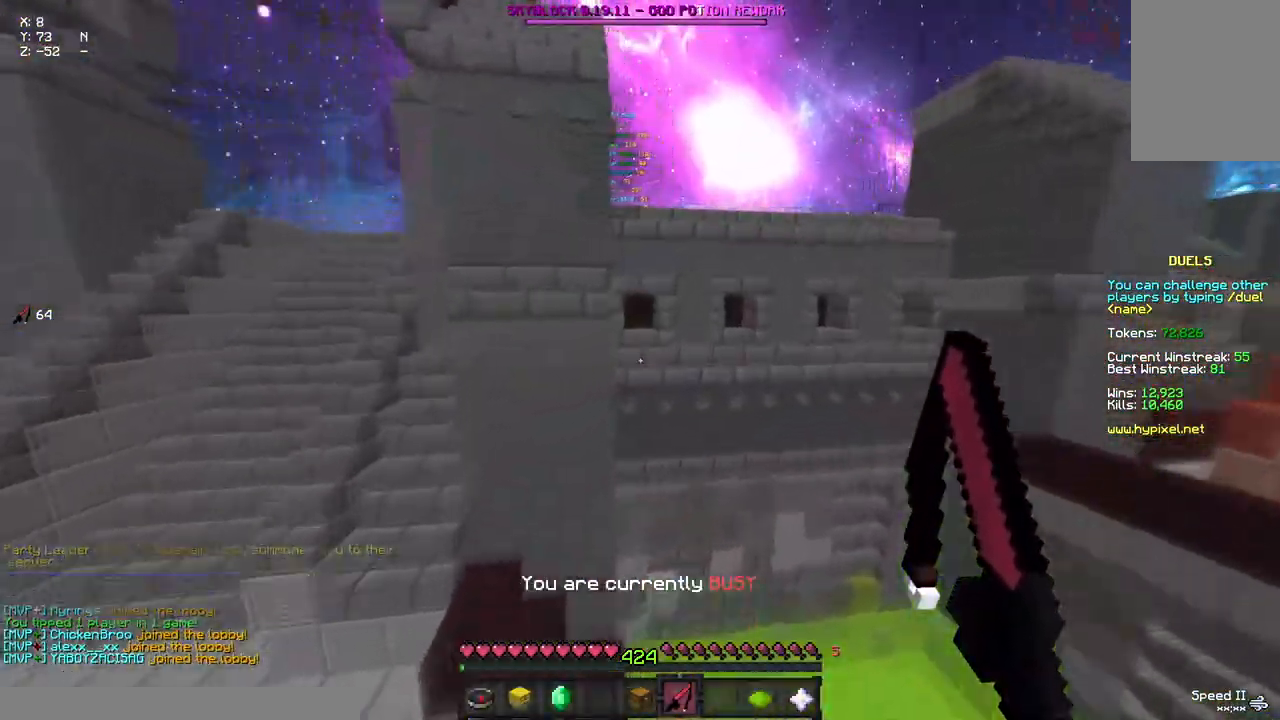
{"keys": ["d", "space", "w"], "mouse": [], "events": [[200, "a", "up"]]}
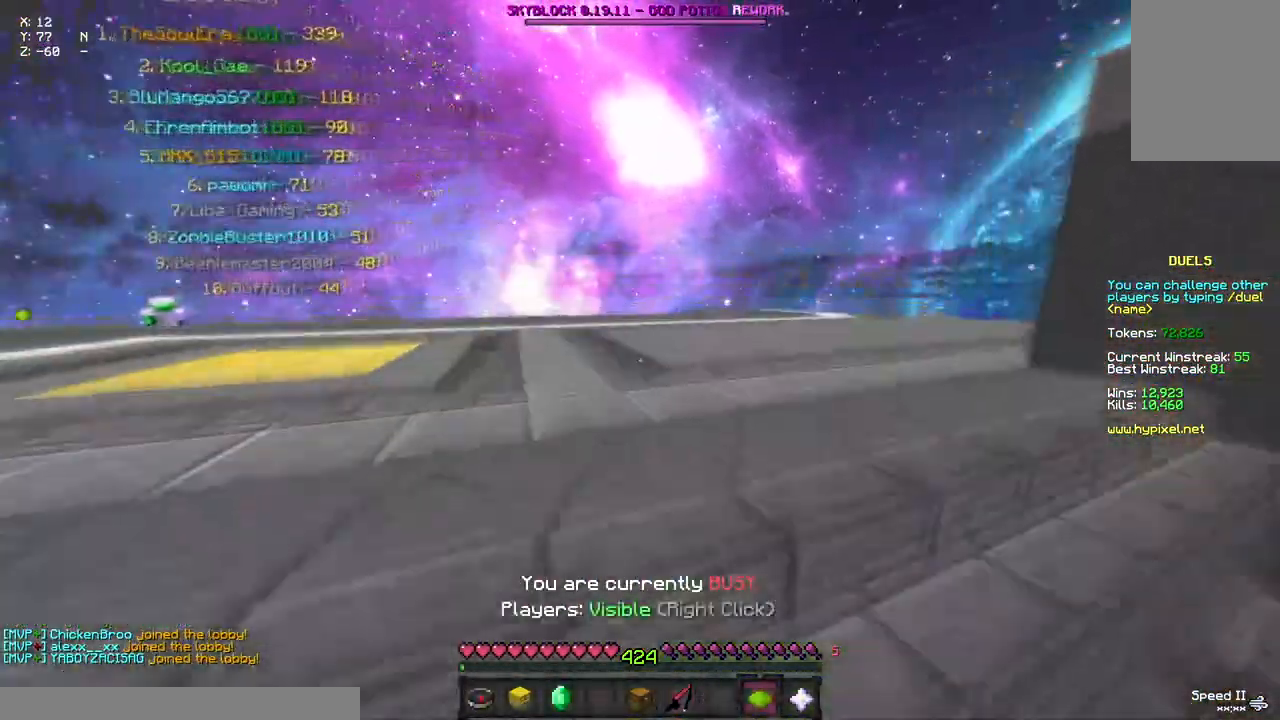
{"keys": ["d", "w"], "mouse": [], "events": [[183, "space", "up"]]}
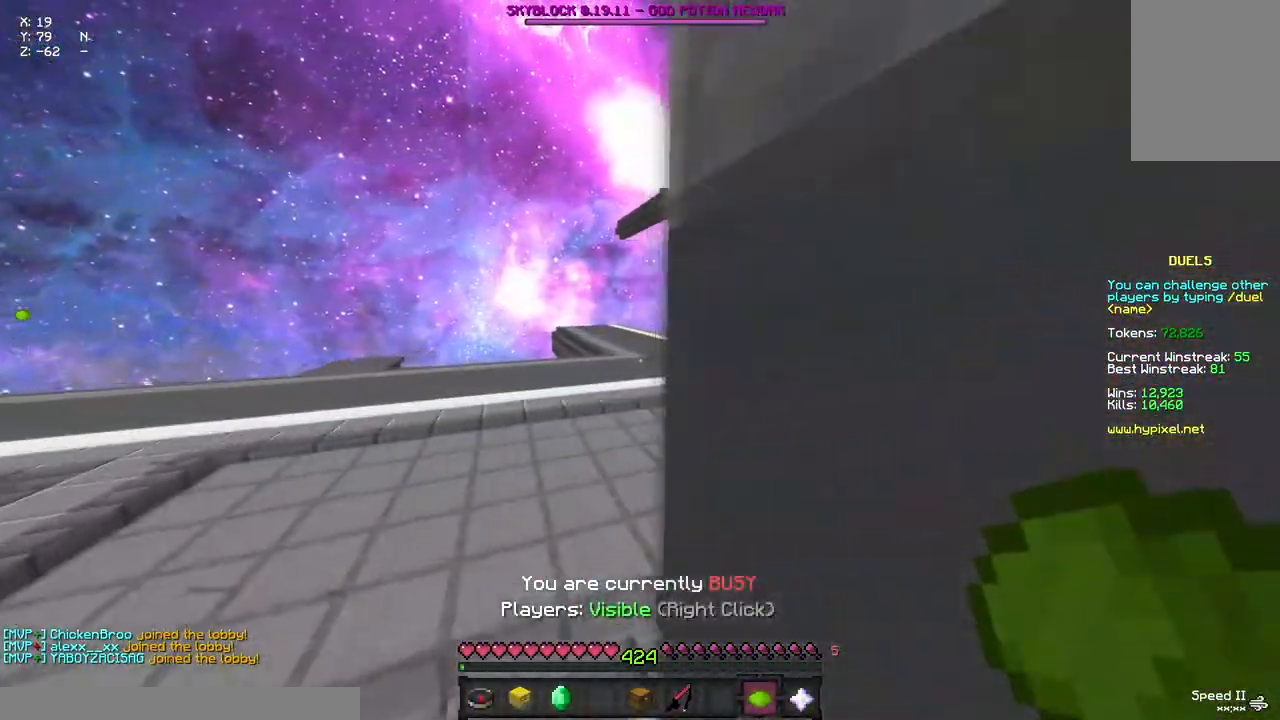
{"keys": [], "mouse": [], "events": [[17, "d", "up"], [17, "w", "up"]]}